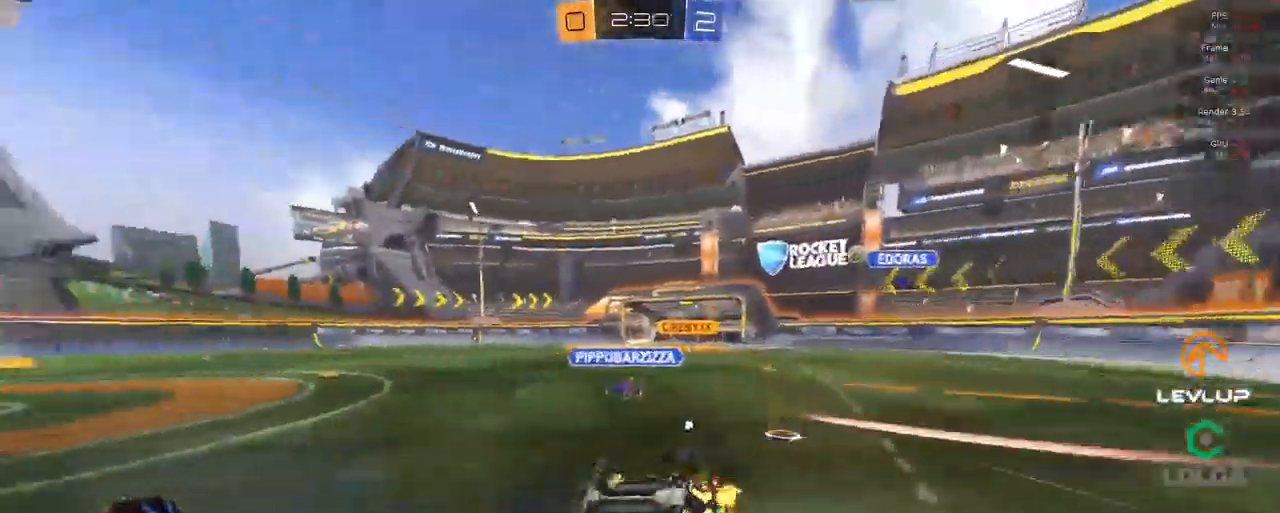
Gameplay with a controller (Xbox layout); each line is a JSON object with the inputs held at the frame after it. "events" lists button and stick changes between this image and that frame as [ms after this image, input, new state], when the widget could be followed in between.
{"buttons": ["R2"], "left_stick": "up-right", "right_stick": "center", "events": [[167, "L2", "up"], [217, "Y", "down"], [267, "Y", "up"]]}
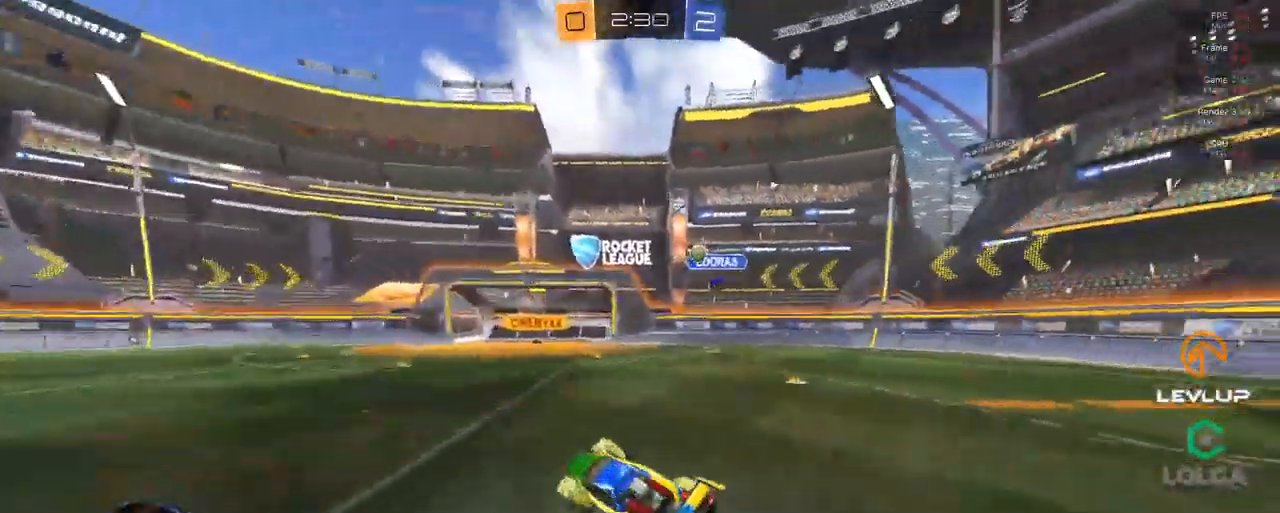
{"buttons": ["R2"], "left_stick": "center", "right_stick": "center", "events": [[117, "left_stick", "center"], [233, "left_stick", "right"], [383, "left_stick", "center"]]}
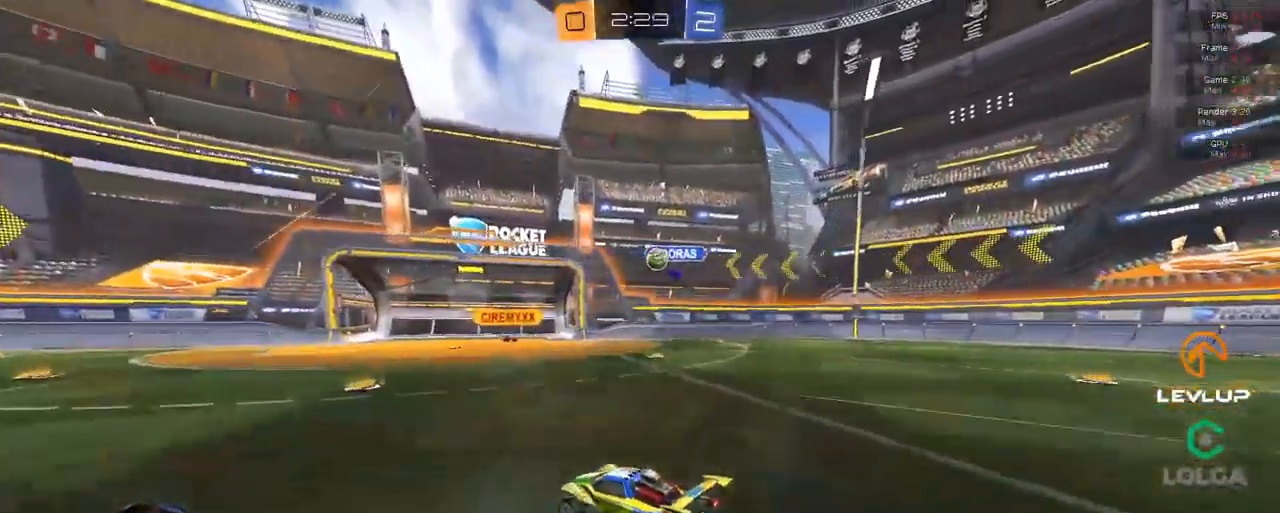
{"buttons": [], "left_stick": "down-left", "right_stick": "center", "events": [[33, "left_stick", "right"], [133, "left_stick", "center"], [267, "left_stick", "down-left"], [450, "R2", "up"]]}
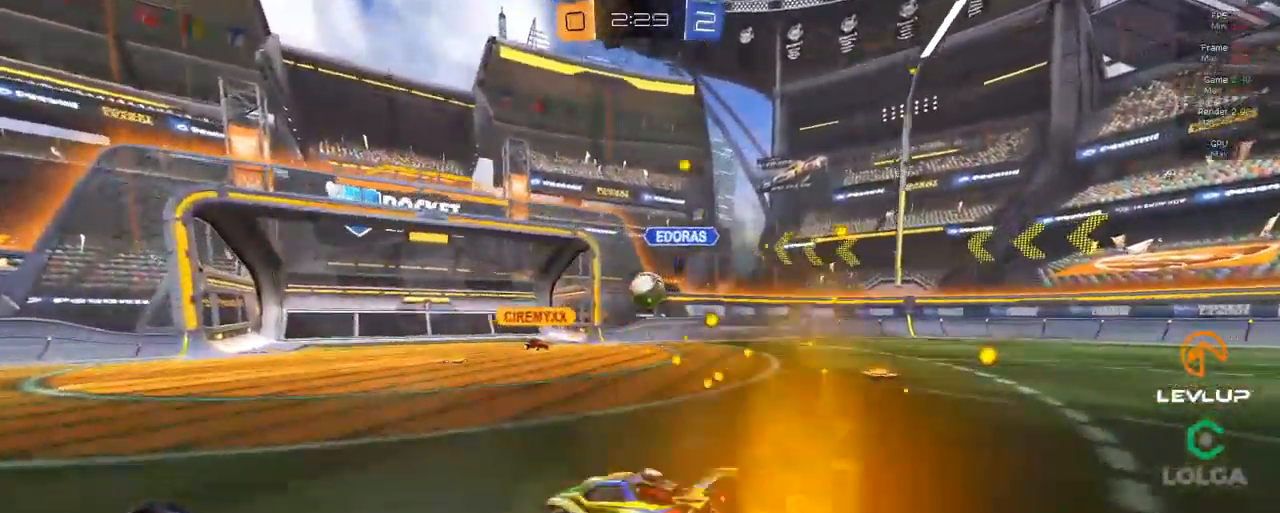
{"buttons": ["R2"], "left_stick": "left", "right_stick": "center", "events": [[50, "left_stick", "center"], [183, "left_stick", "down-left"], [300, "left_stick", "left"], [317, "R2", "down"]]}
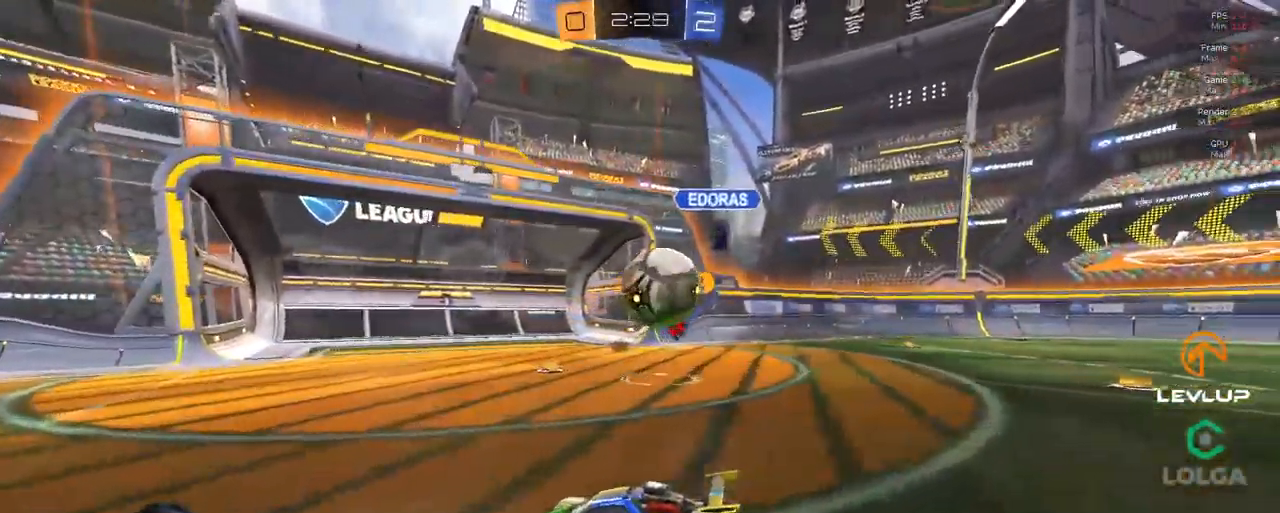
{"buttons": ["R2"], "left_stick": "left", "right_stick": "center", "events": [[50, "left_stick", "down"], [250, "left_stick", "left"]]}
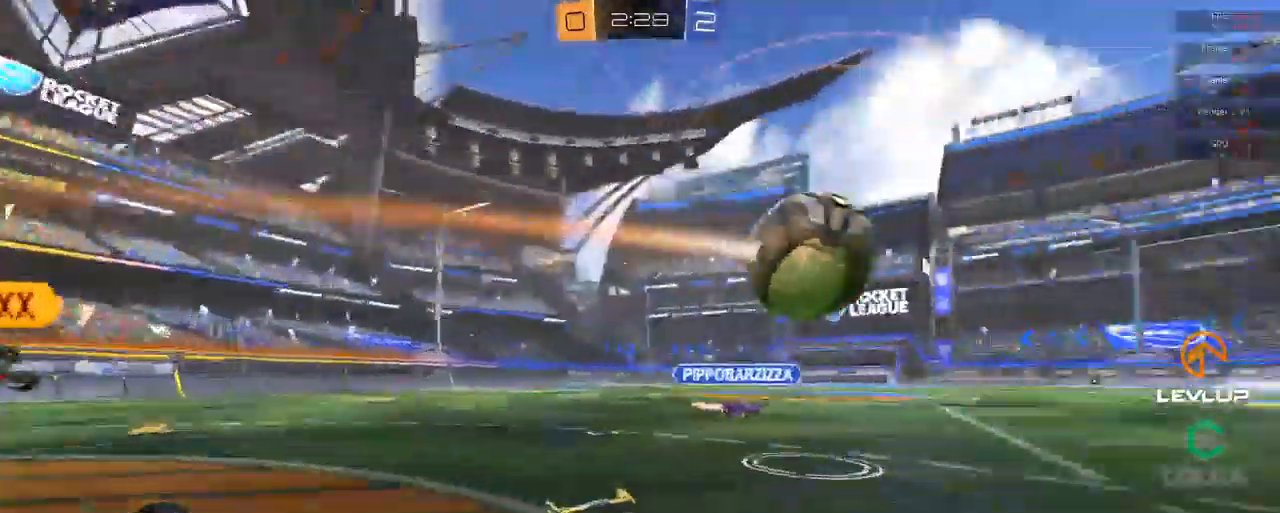
{"buttons": ["B", "R2"], "left_stick": "center", "right_stick": "center", "events": [[117, "B", "down"], [317, "left_stick", "up-left"], [500, "left_stick", "center"]]}